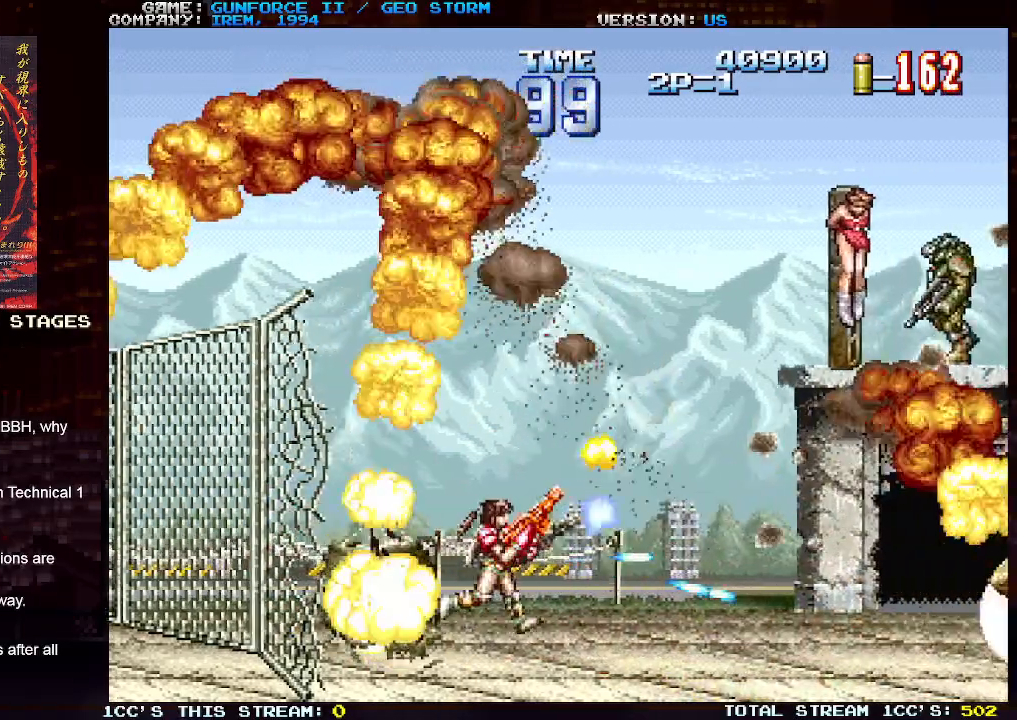
Gameplay with a controller (arcade stick); each line is a JSON object with the inputs held at the frame after it. "events" lists button and stick changes between this image and that frame as [ms after this image, input, new state], when the widget could be followed in between. Not read: L3 R3.
{"buttons": [], "left_stick": "right", "events": [[117, "left_stick", "right"], [200, "SQUARE", "down"], [283, "SQUARE", "up"]]}
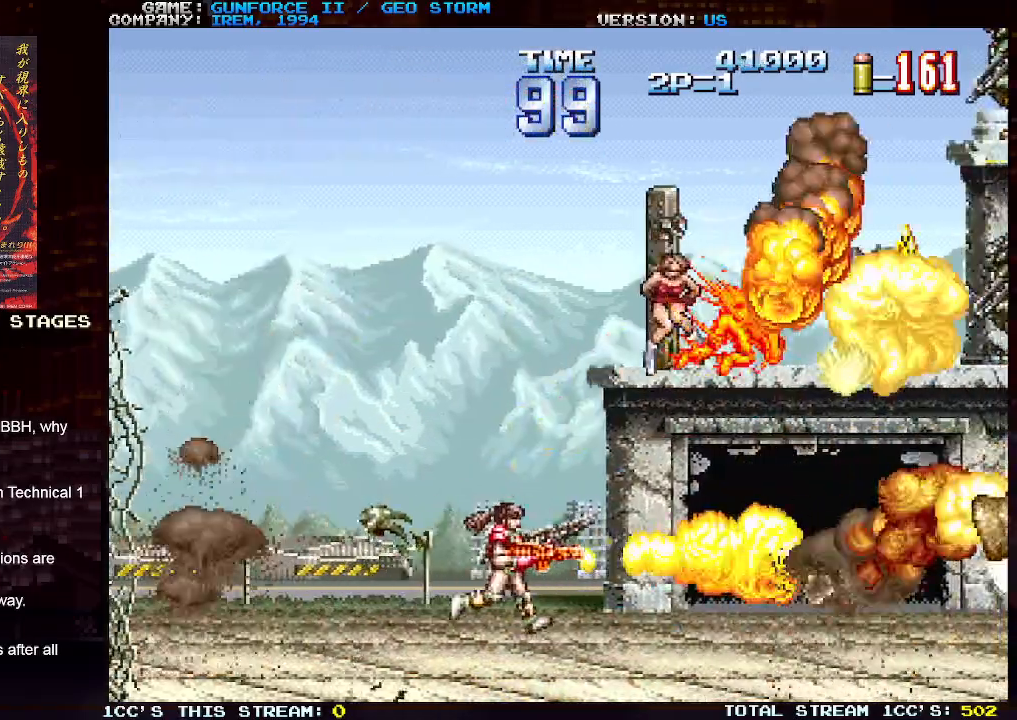
{"buttons": [], "left_stick": "up", "events": [[100, "left_stick", "up-right"], [350, "SQUARE", "down"], [400, "left_stick", "up"], [433, "SQUARE", "up"]]}
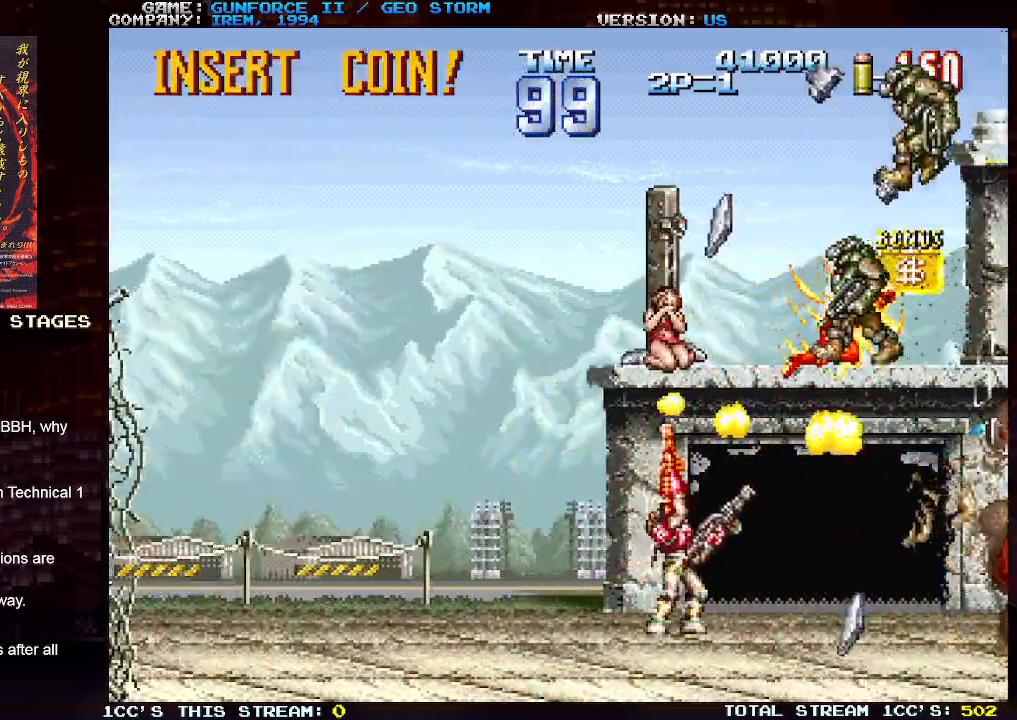
{"buttons": [], "left_stick": "up-left", "events": [[17, "left_stick", "up-left"]]}
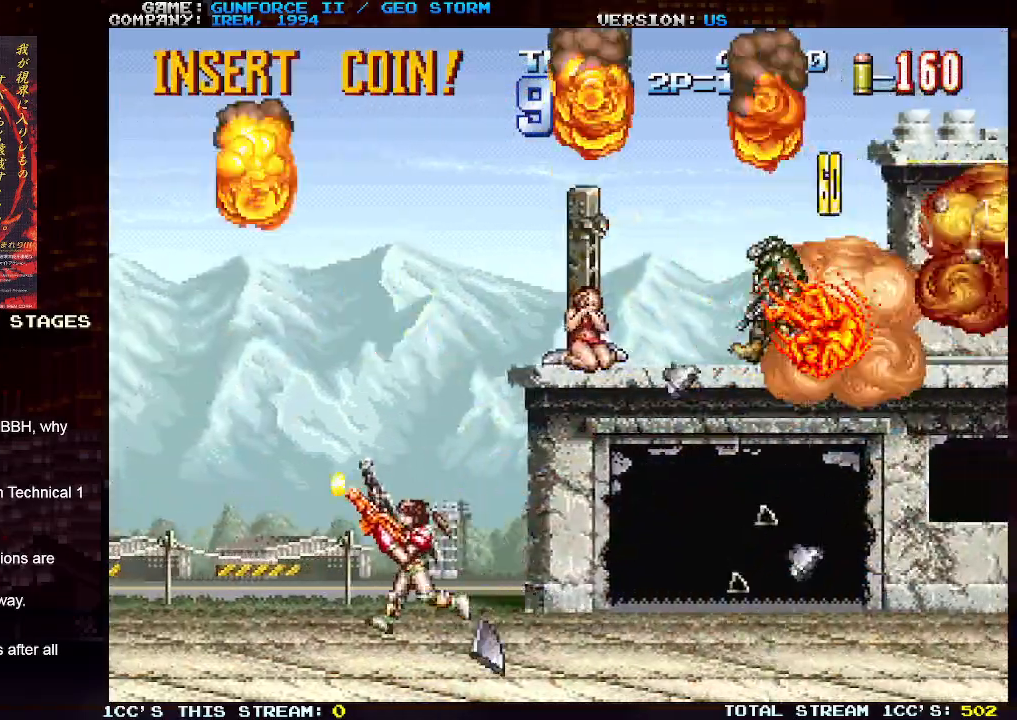
{"buttons": [], "left_stick": "right", "events": [[117, "left_stick", "up-right"], [167, "SQUARE", "down"], [233, "SQUARE", "up"], [400, "left_stick", "right"]]}
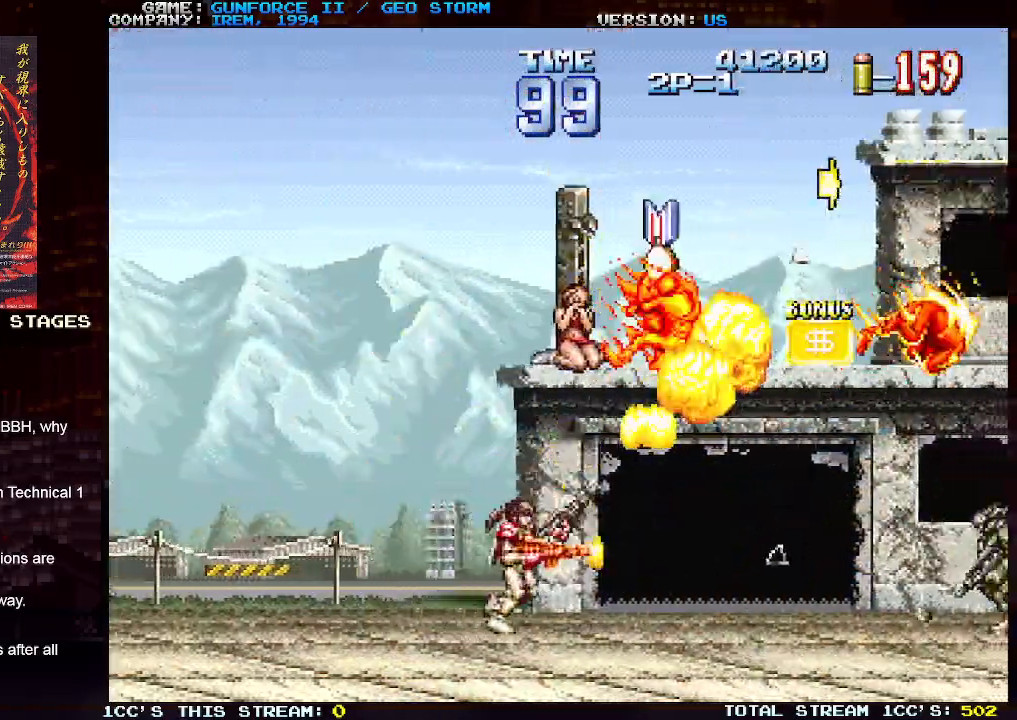
{"buttons": [], "left_stick": "left", "events": [[183, "left_stick", "center"], [267, "SQUARE", "down"], [367, "SQUARE", "up"], [417, "left_stick", "left"]]}
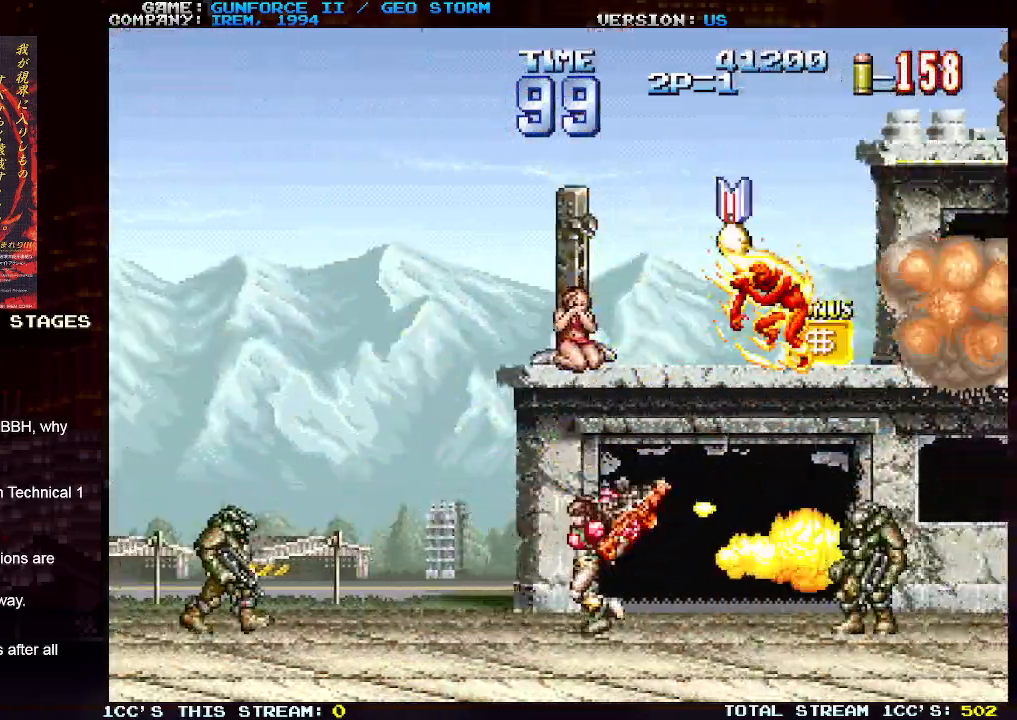
{"buttons": [], "left_stick": "right", "events": [[100, "SQUARE", "down"], [133, "SQUARE", "up"], [233, "left_stick", "center"], [267, "SQUARE", "down"], [317, "SQUARE", "up"], [317, "left_stick", "right"]]}
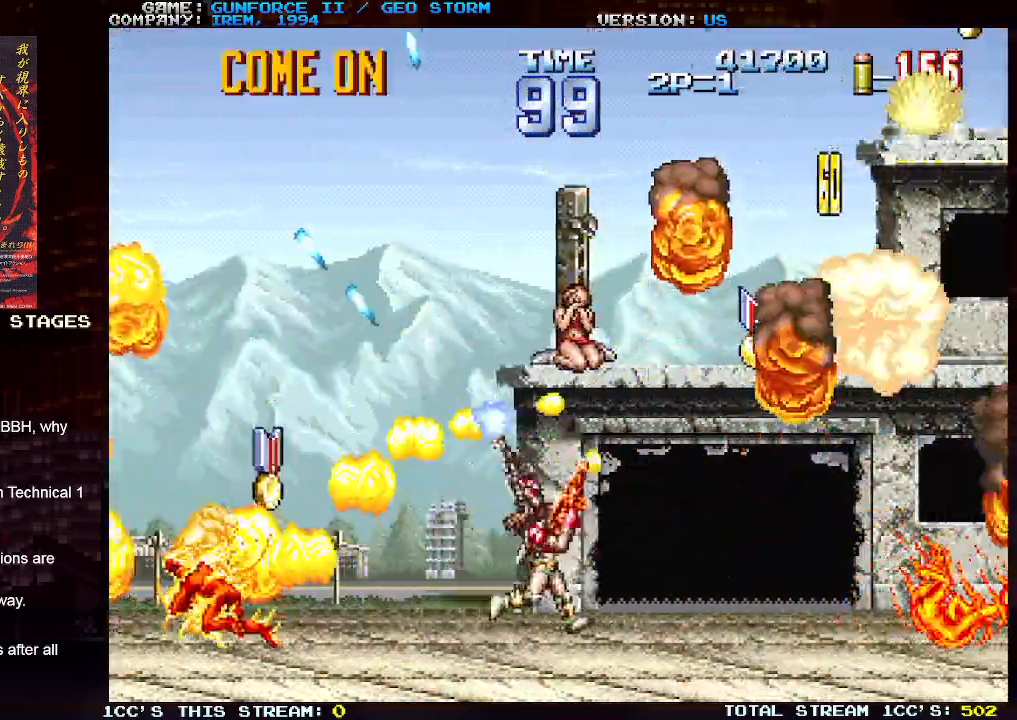
{"buttons": ["TRIANGLE"], "left_stick": "up", "events": [[117, "left_stick", "up"], [183, "SQUARE", "down"], [250, "SQUARE", "up"], [317, "left_stick", "up-left"], [417, "left_stick", "up"], [483, "TRIANGLE", "down"]]}
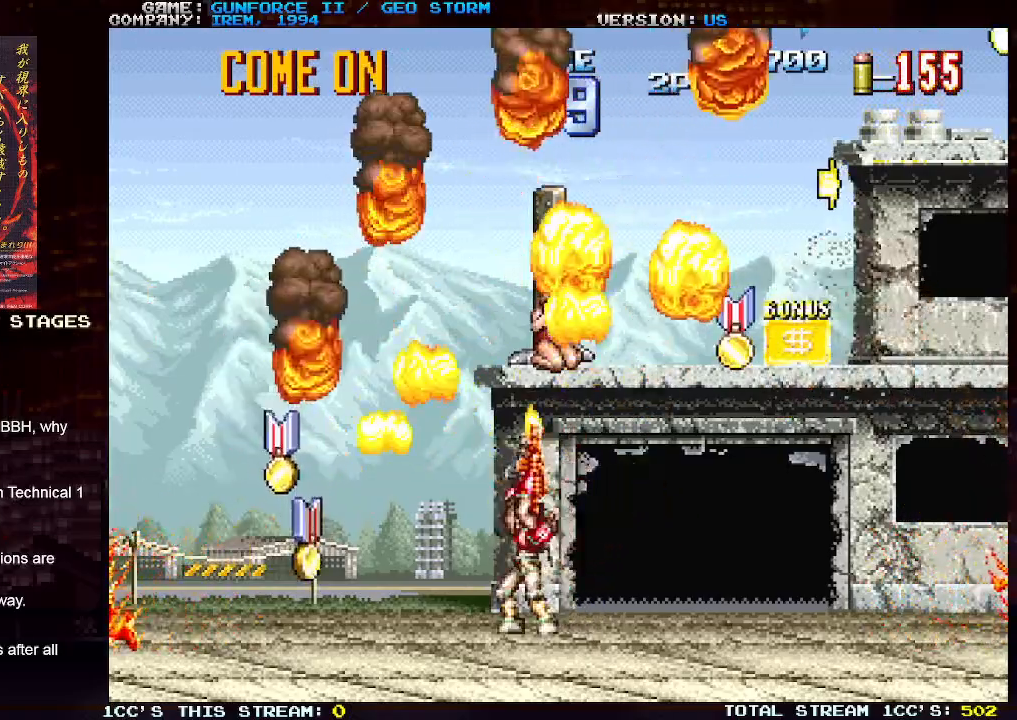
{"buttons": [], "left_stick": "left", "events": [[67, "TRIANGLE", "up"], [183, "TRIANGLE", "down"], [217, "left_stick", "up-left"], [283, "TRIANGLE", "up"], [317, "left_stick", "left"]]}
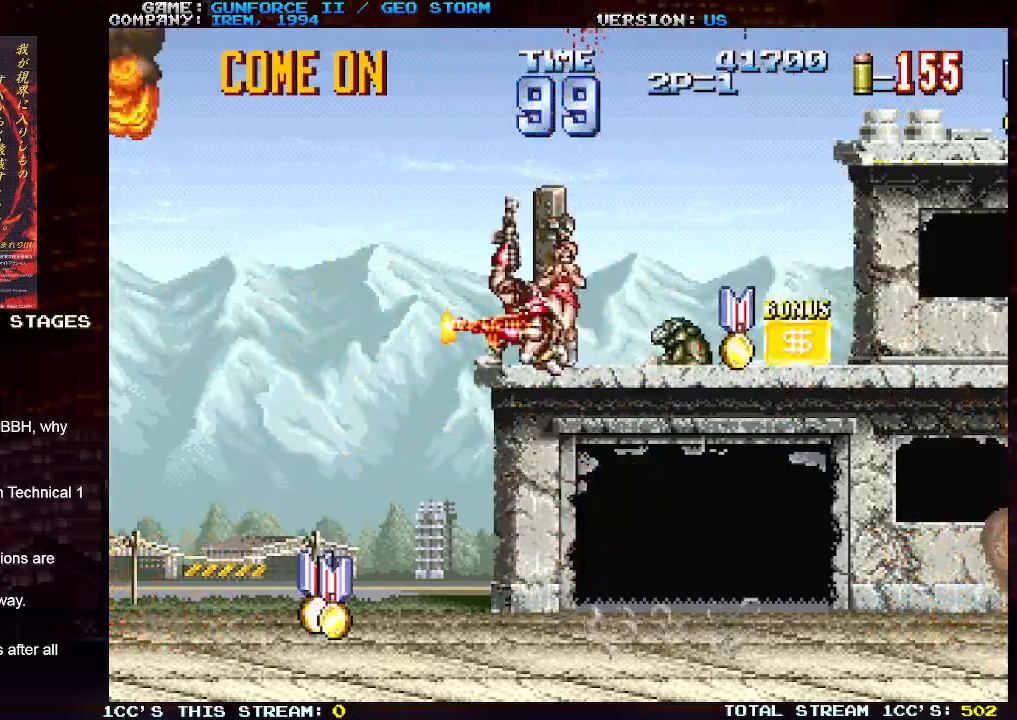
{"buttons": [], "left_stick": "left", "events": []}
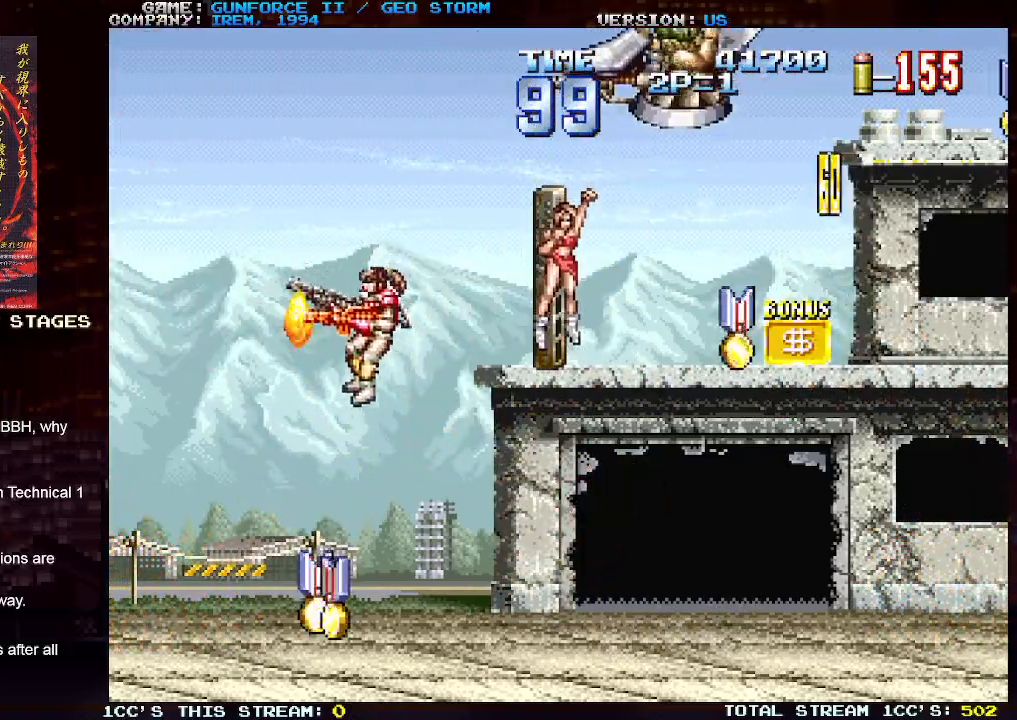
{"buttons": [], "left_stick": "up-right", "events": [[150, "left_stick", "center"], [200, "left_stick", "right"], [250, "left_stick", "up-right"]]}
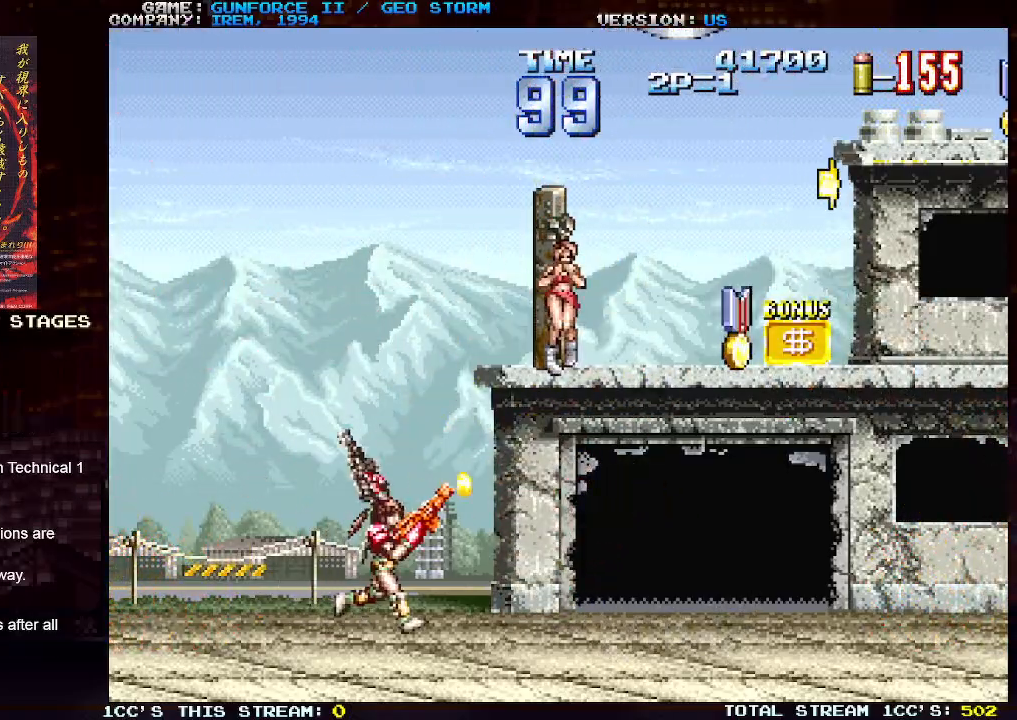
{"buttons": ["SQUARE"], "left_stick": "up-right", "events": [[133, "left_stick", "up"], [183, "SQUARE", "down"], [233, "SQUARE", "up"], [233, "left_stick", "up-right"], [333, "SQUARE", "down"], [400, "SQUARE", "up"], [483, "SQUARE", "down"]]}
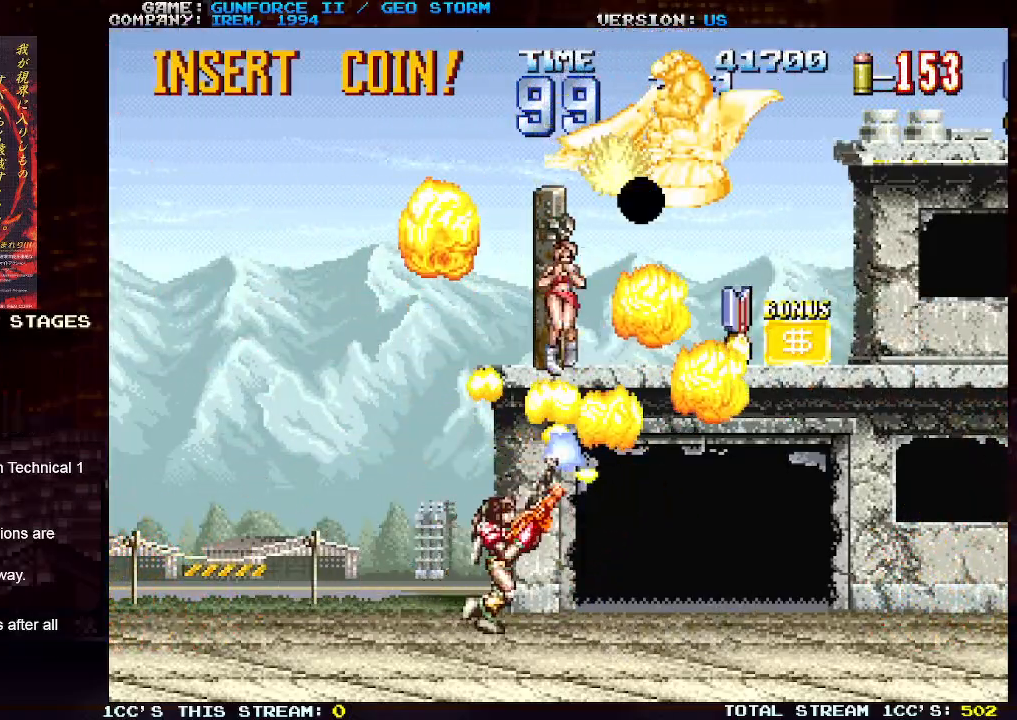
{"buttons": ["SQUARE"], "left_stick": "up-right", "events": [[17, "left_stick", "up"], [50, "SQUARE", "up"], [117, "left_stick", "up-right"], [133, "SQUARE", "down"], [217, "SQUARE", "up"], [300, "SQUARE", "down"], [383, "SQUARE", "up"], [467, "SQUARE", "down"]]}
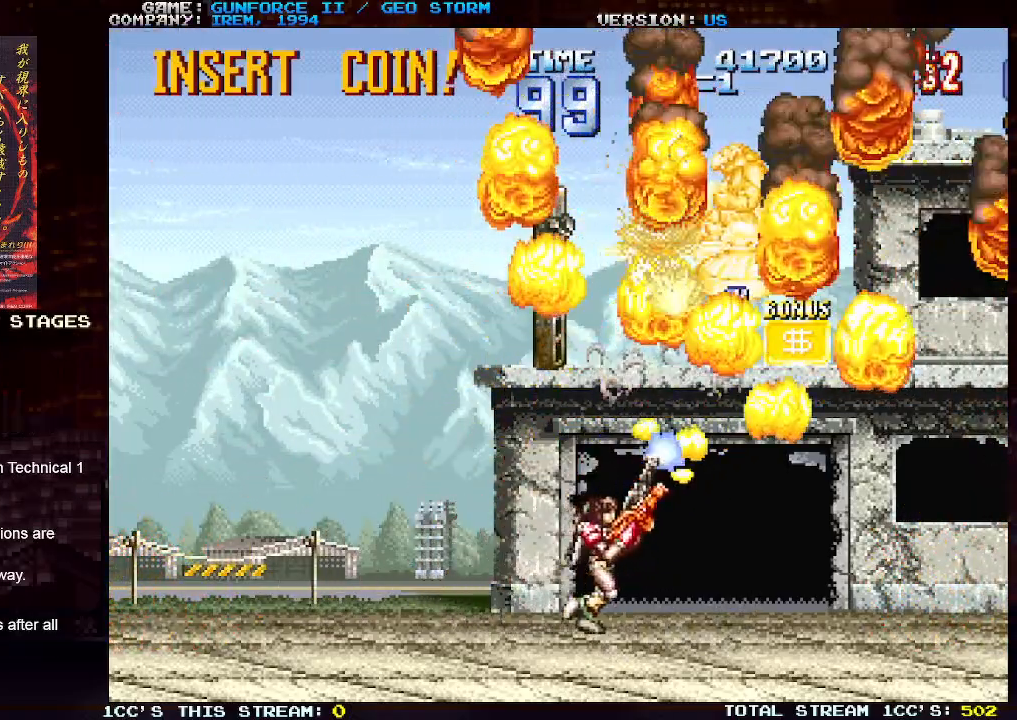
{"buttons": [], "left_stick": "up-right", "events": [[33, "SQUARE", "up"]]}
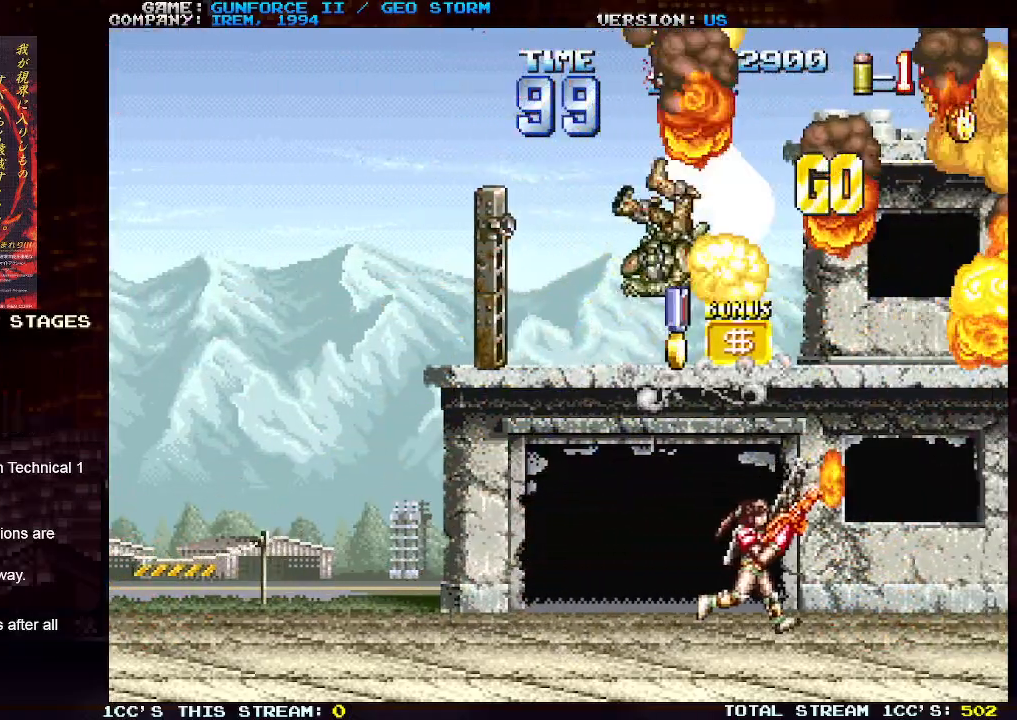
{"buttons": [], "left_stick": "up", "events": [[117, "SQUARE", "down"], [117, "left_stick", "up-left"], [183, "SQUARE", "up"], [300, "left_stick", "right"], [383, "left_stick", "up"]]}
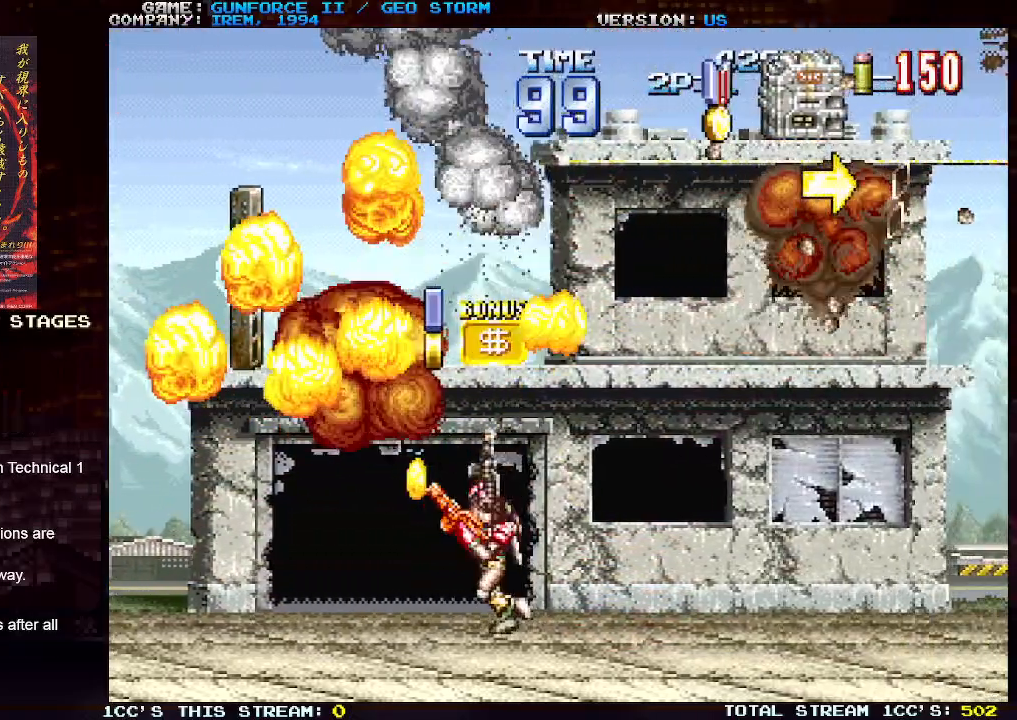
{"buttons": [], "left_stick": "up-left", "events": [[33, "TRIANGLE", "down"], [100, "TRIANGLE", "up"], [200, "TRIANGLE", "down"], [283, "TRIANGLE", "up"], [350, "TRIANGLE", "down"], [400, "left_stick", "up-left"], [467, "TRIANGLE", "up"]]}
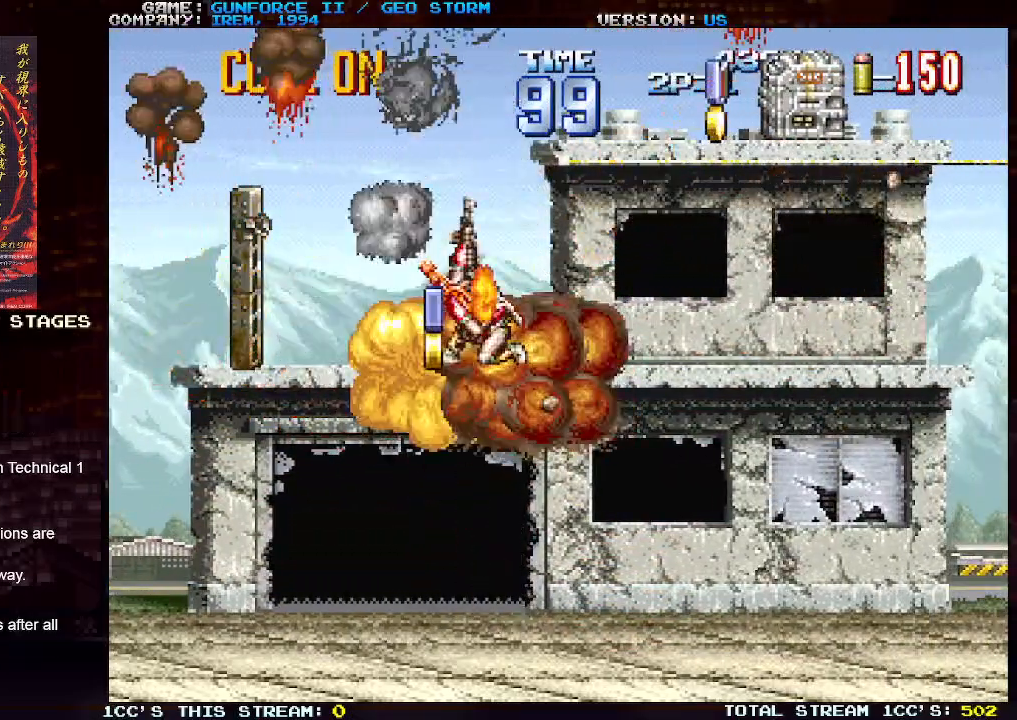
{"buttons": [], "left_stick": "right", "events": [[267, "left_stick", "up-right"], [367, "SQUARE", "down"], [383, "left_stick", "right"], [417, "SQUARE", "up"]]}
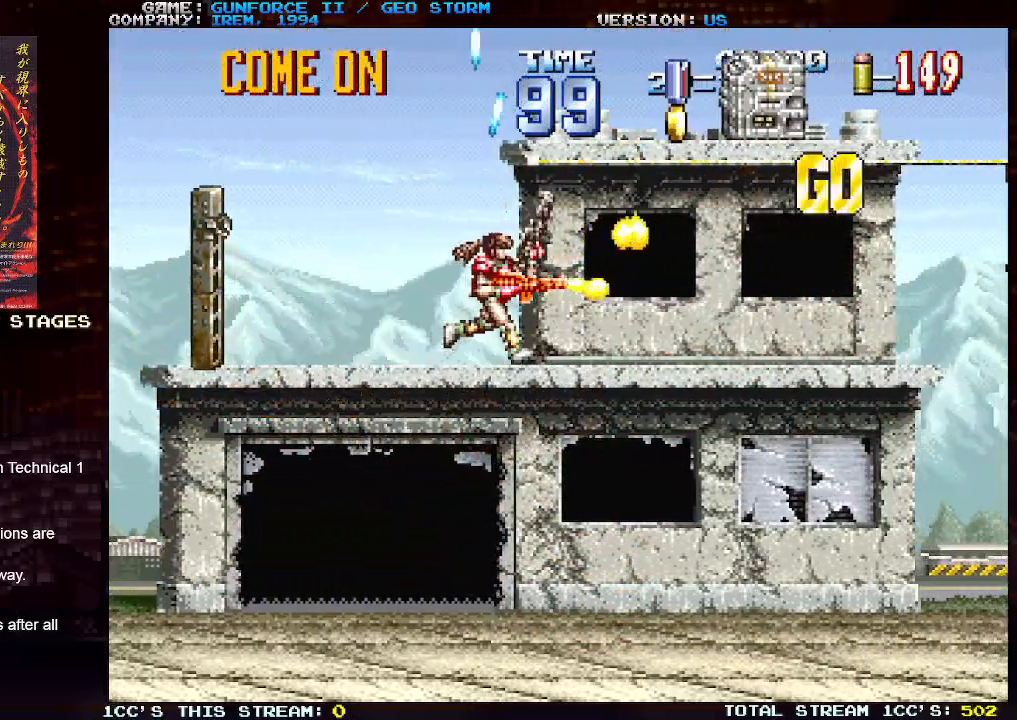
{"buttons": ["SQUARE"], "left_stick": "right", "events": [[217, "left_stick", "center"], [383, "left_stick", "up"], [500, "SQUARE", "down"], [500, "left_stick", "right"]]}
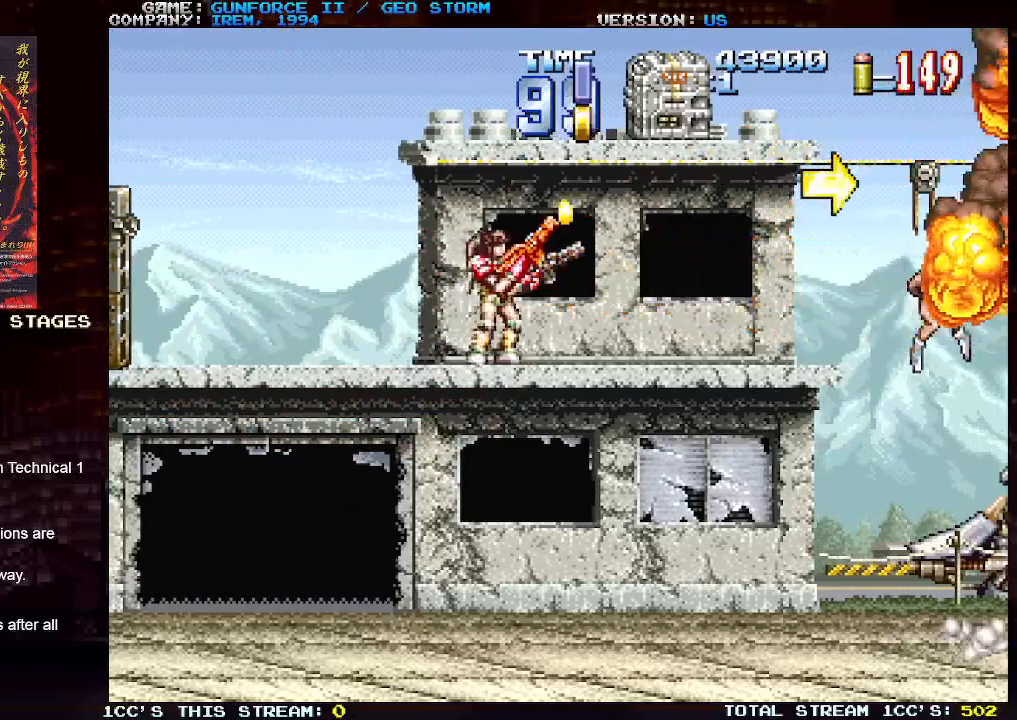
{"buttons": [], "left_stick": "up-right", "events": [[50, "SQUARE", "up"], [100, "left_stick", "center"], [150, "left_stick", "left"], [383, "left_stick", "up"], [500, "left_stick", "up-right"]]}
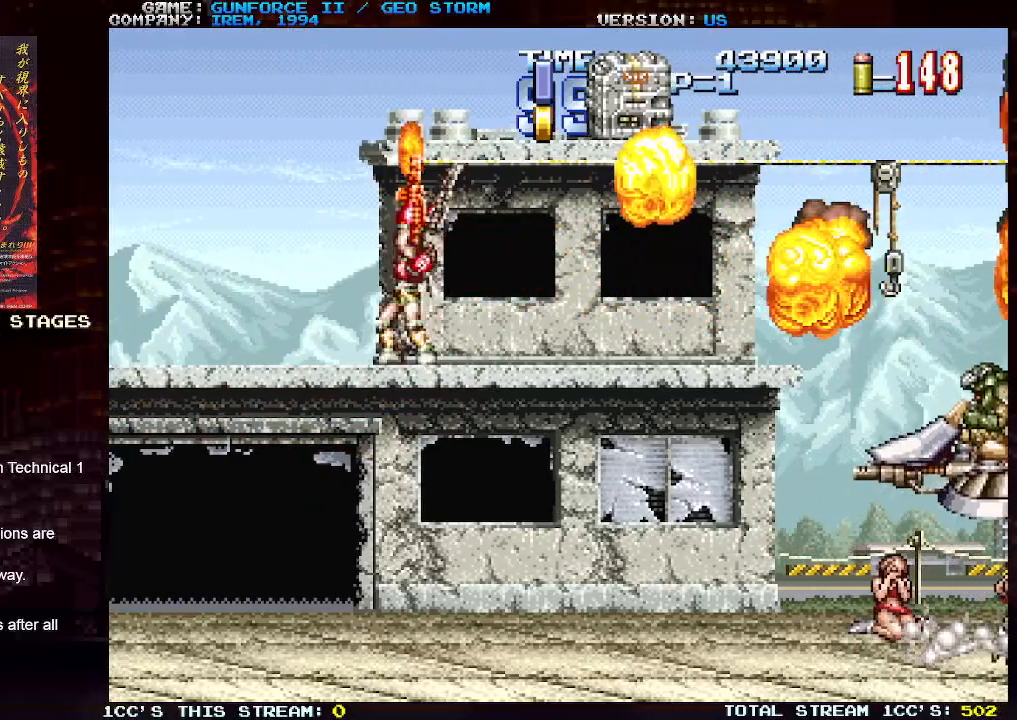
{"buttons": [], "left_stick": "center", "events": [[317, "left_stick", "center"]]}
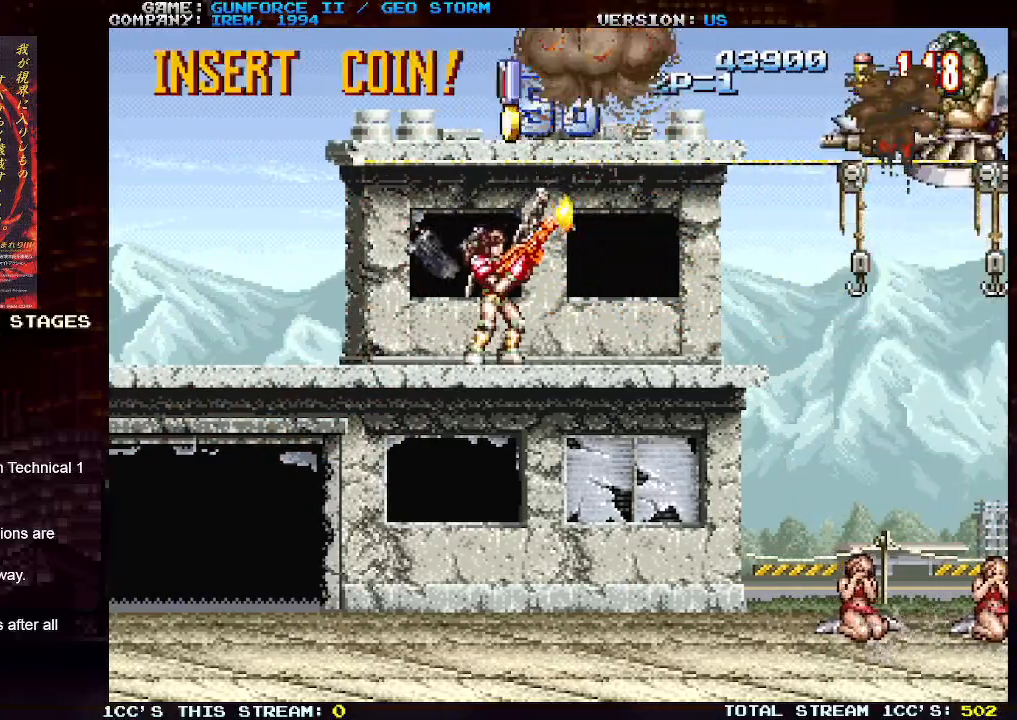
{"buttons": [], "left_stick": "right", "events": [[467, "left_stick", "right"]]}
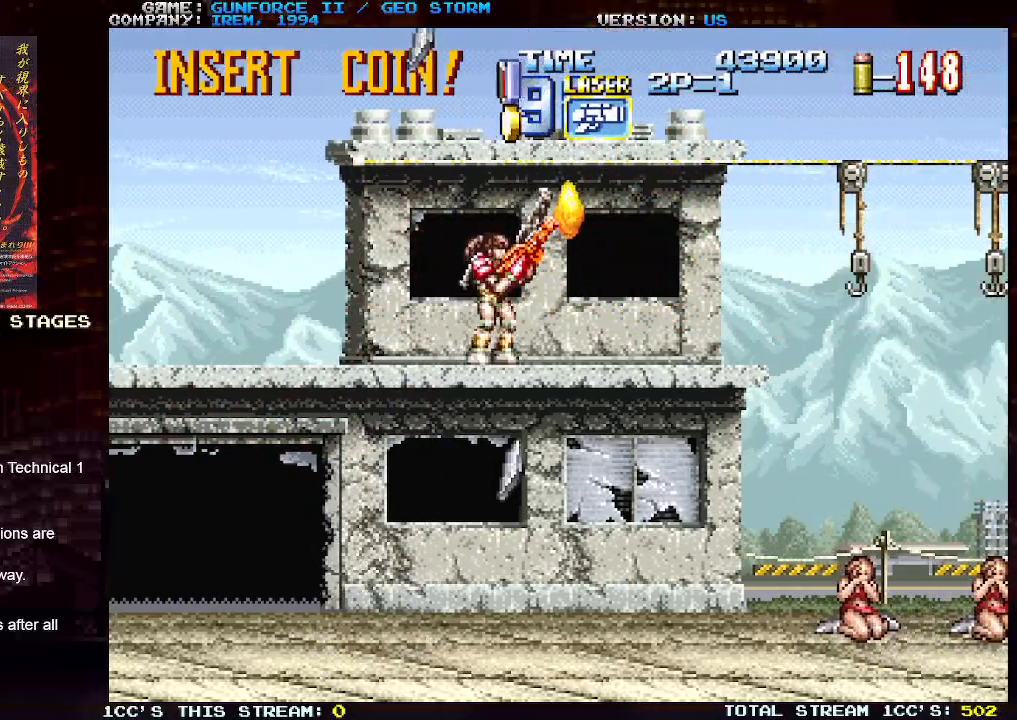
{"buttons": [], "left_stick": "center", "events": [[50, "SQUARE", "down"], [83, "left_stick", "center"], [133, "SQUARE", "up"], [233, "SQUARE", "down"], [317, "SQUARE", "up"], [400, "left_stick", "right"], [417, "SQUARE", "down"], [483, "left_stick", "center"], [500, "SQUARE", "up"]]}
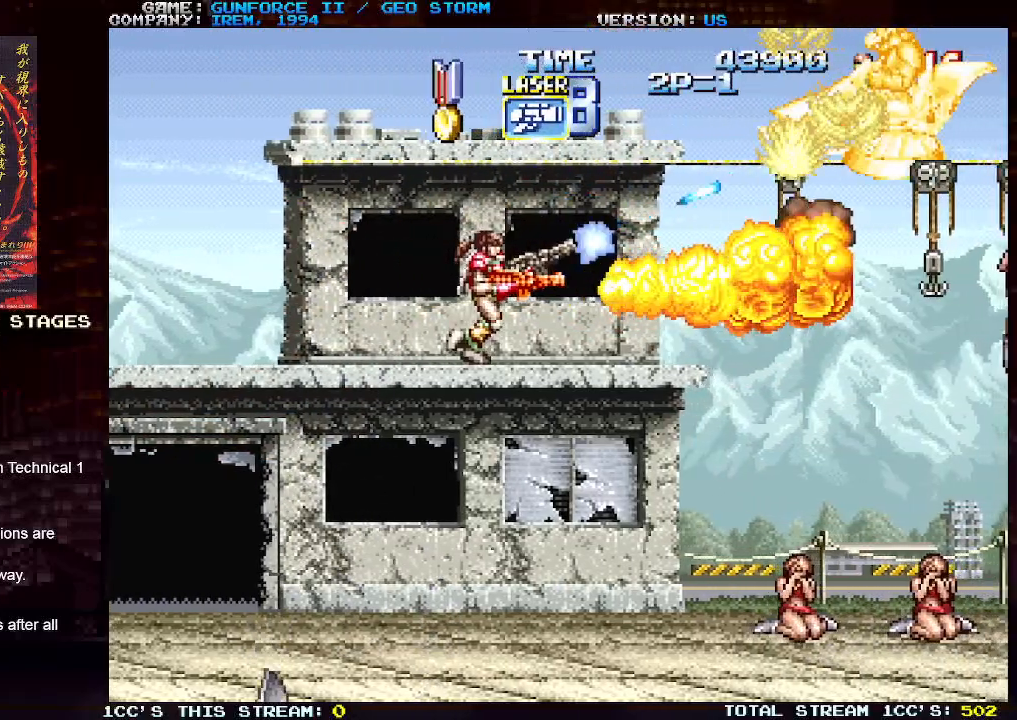
{"buttons": [], "left_stick": "center", "events": [[83, "SQUARE", "down"], [167, "SQUARE", "up"], [233, "SQUARE", "down"], [317, "SQUARE", "up"], [400, "SQUARE", "down"], [467, "SQUARE", "up"]]}
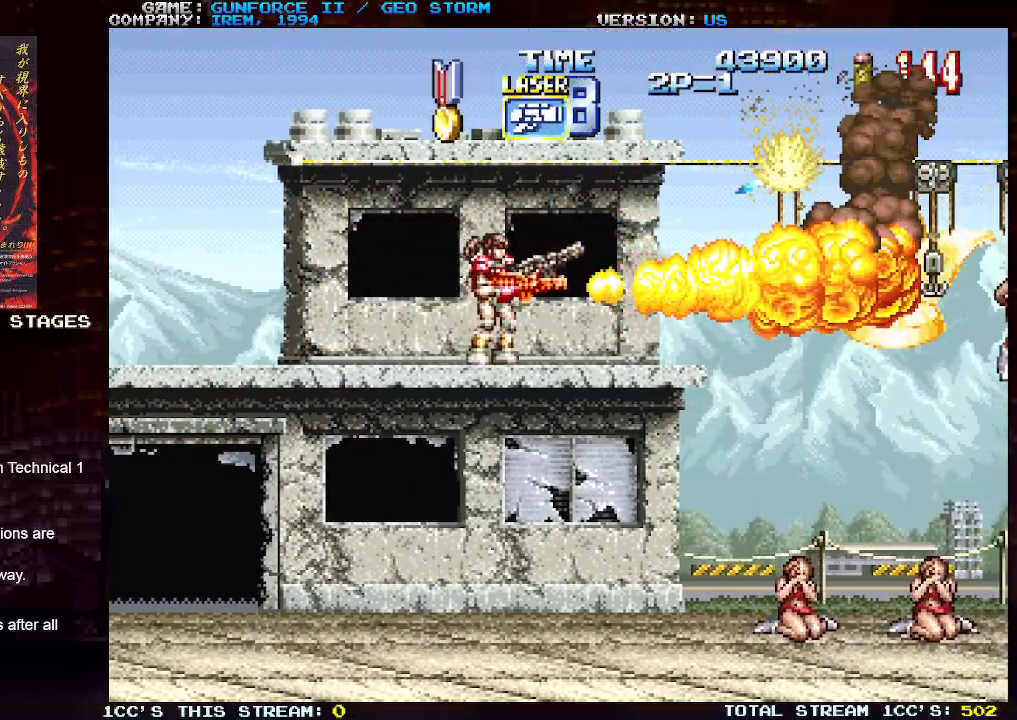
{"buttons": [], "left_stick": "left", "events": [[50, "SQUARE", "down"], [117, "SQUARE", "up"], [200, "SQUARE", "down"], [267, "SQUARE", "up"], [333, "SQUARE", "down"], [417, "SQUARE", "up"], [417, "left_stick", "left"]]}
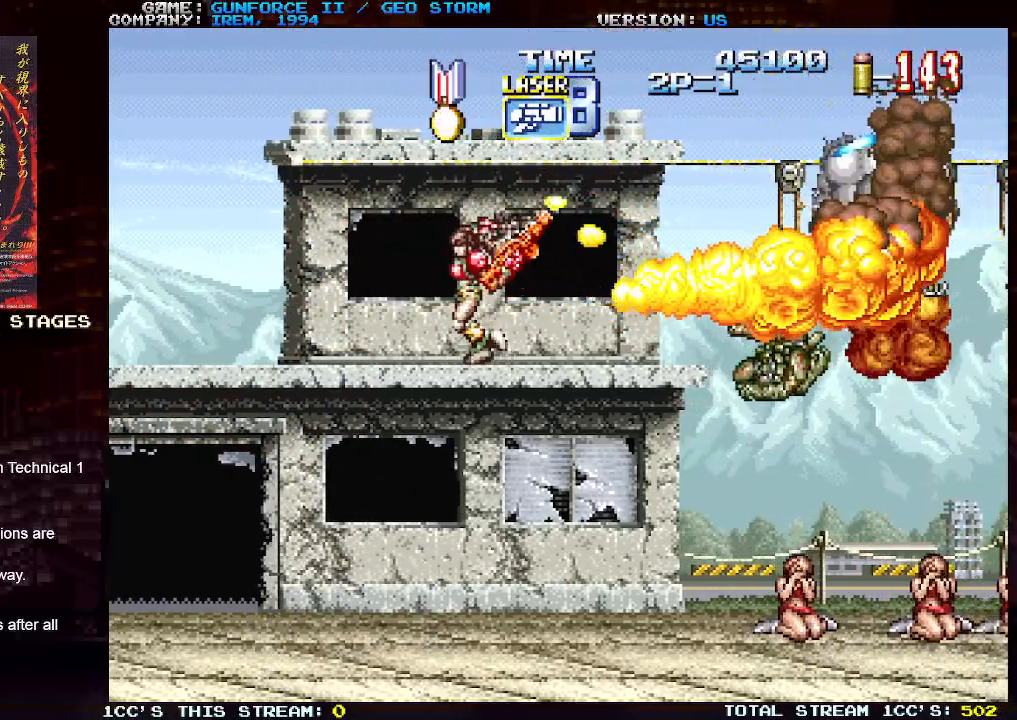
{"buttons": [], "left_stick": "right", "events": [[400, "left_stick", "up"], [467, "left_stick", "right"]]}
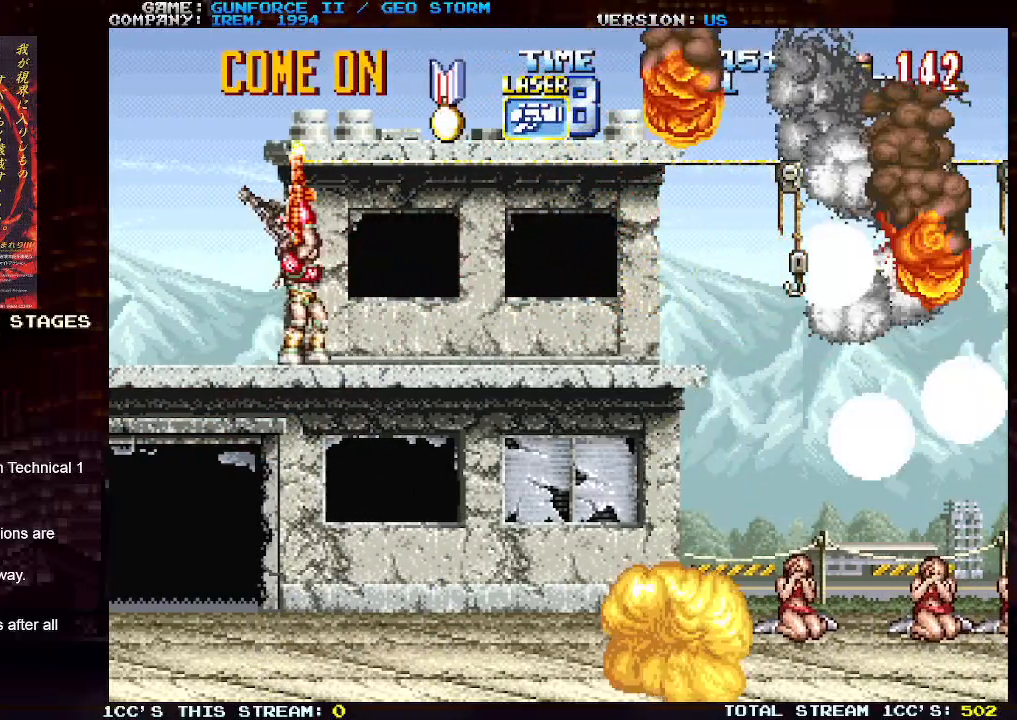
{"buttons": [], "left_stick": "right", "events": []}
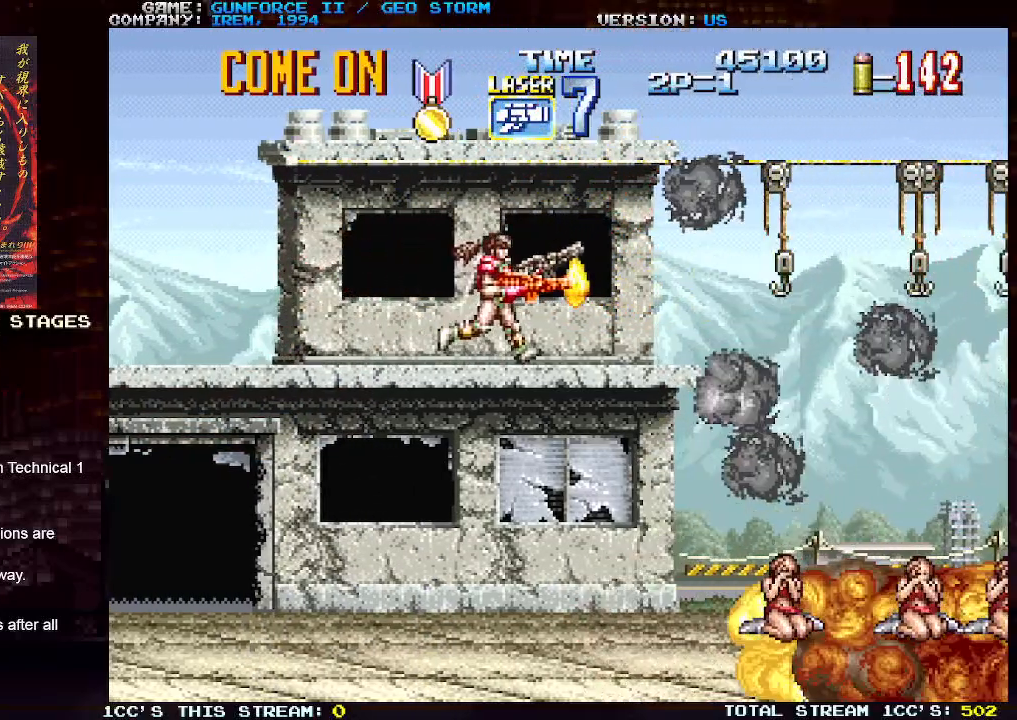
{"buttons": [], "left_stick": "right", "events": []}
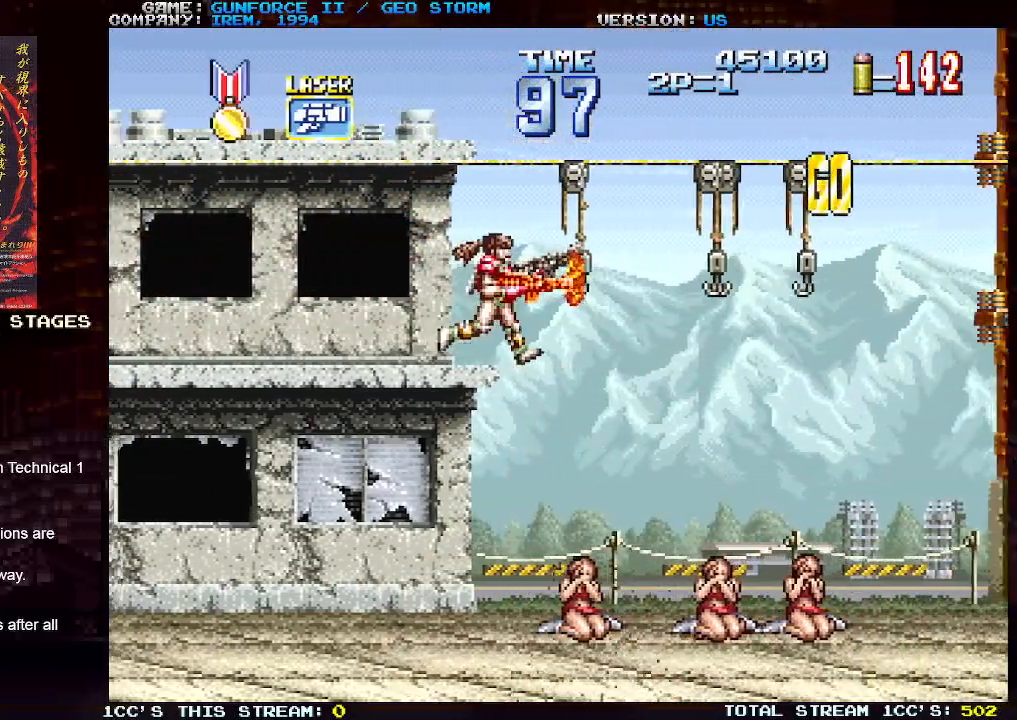
{"buttons": [], "left_stick": "center", "events": [[233, "left_stick", "center"], [300, "left_stick", "left"], [467, "left_stick", "center"]]}
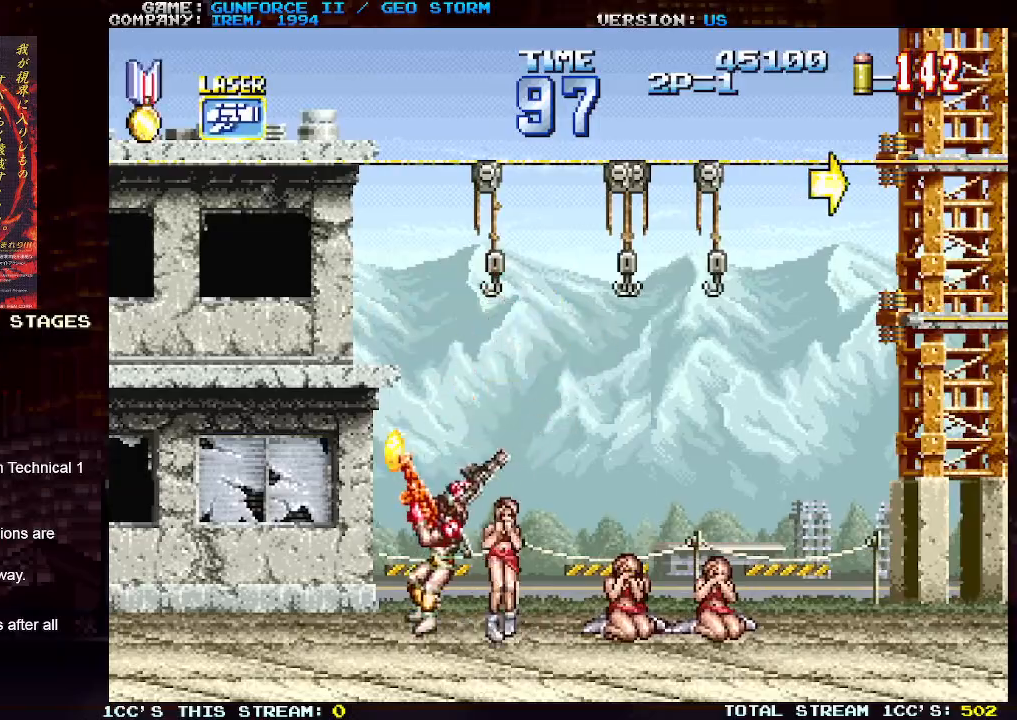
{"buttons": [], "left_stick": "right", "events": [[17, "left_stick", "right"]]}
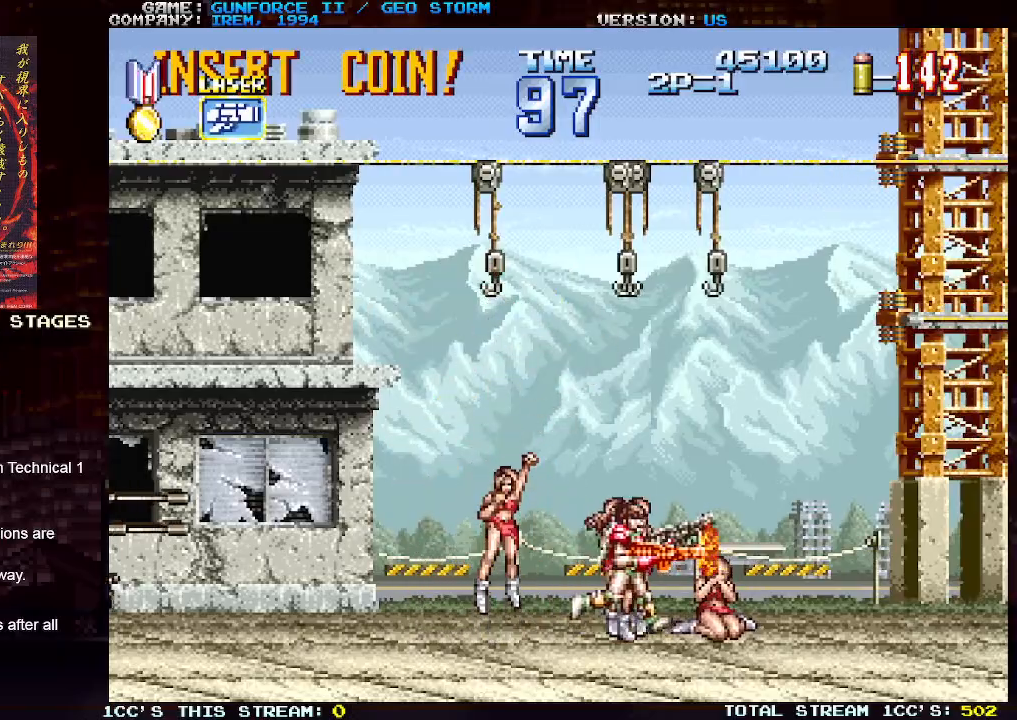
{"buttons": ["SQUARE"], "left_stick": "left", "events": [[267, "left_stick", "center"], [317, "left_stick", "left"], [333, "SQUARE", "down"], [400, "SQUARE", "up"], [483, "SQUARE", "down"]]}
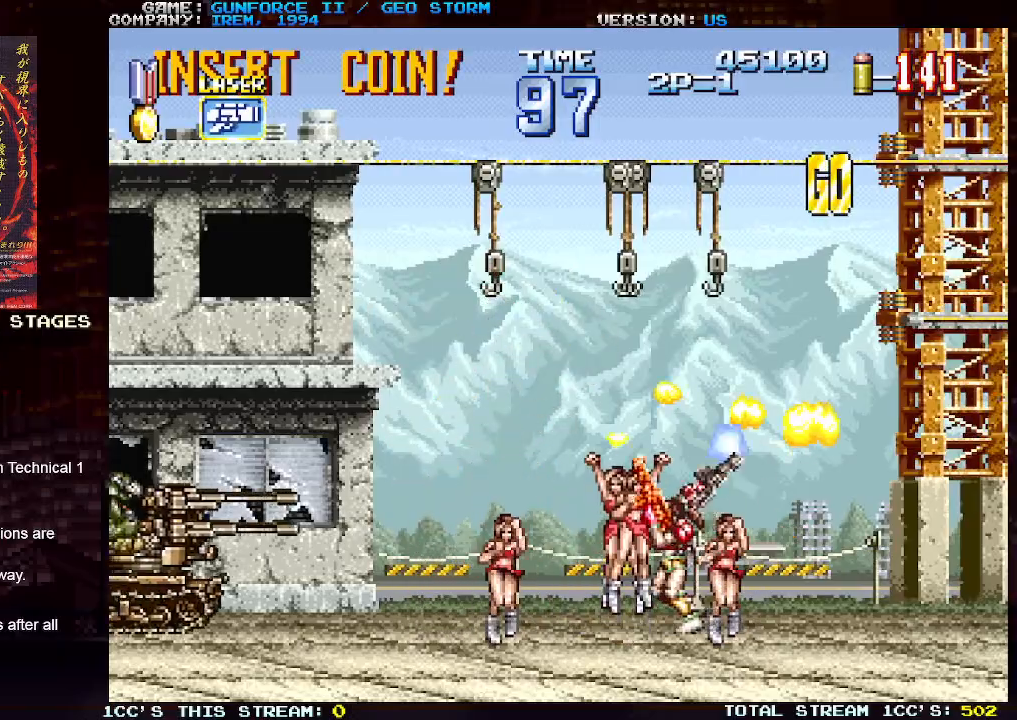
{"buttons": [], "left_stick": "down", "events": [[50, "SQUARE", "up"], [133, "SQUARE", "down"], [183, "left_stick", "down"], [200, "SQUARE", "up"]]}
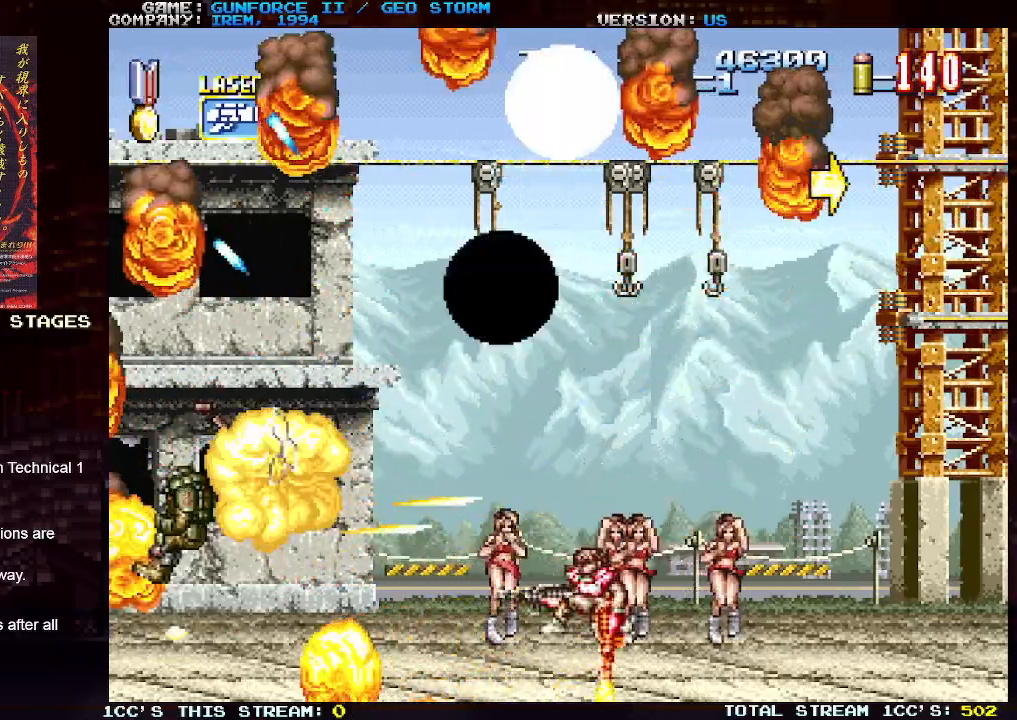
{"buttons": [], "left_stick": "down", "events": []}